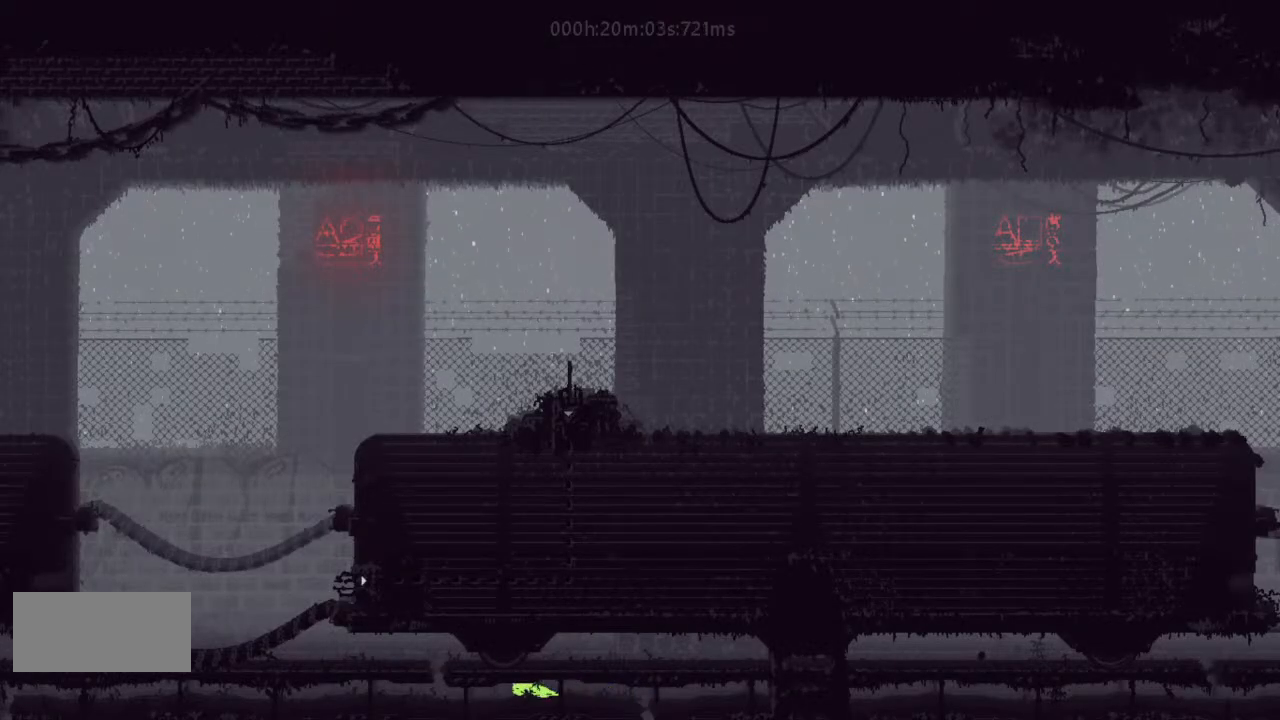
Gameplay with keyboard and mouse; each line is a JSON object with the keys held at the frame after it. "events" lists presses ("down") and releases ("up") of "down", "g", "j", "left", "r", "right", "t" and "up" between this image and that frame as [ms after this image, input, new state], when the widget could be followed in between. No other keys are recorded. Mouse buttons are not recorded. Not read: mouse_move.
{"keys": ["left"], "events": []}
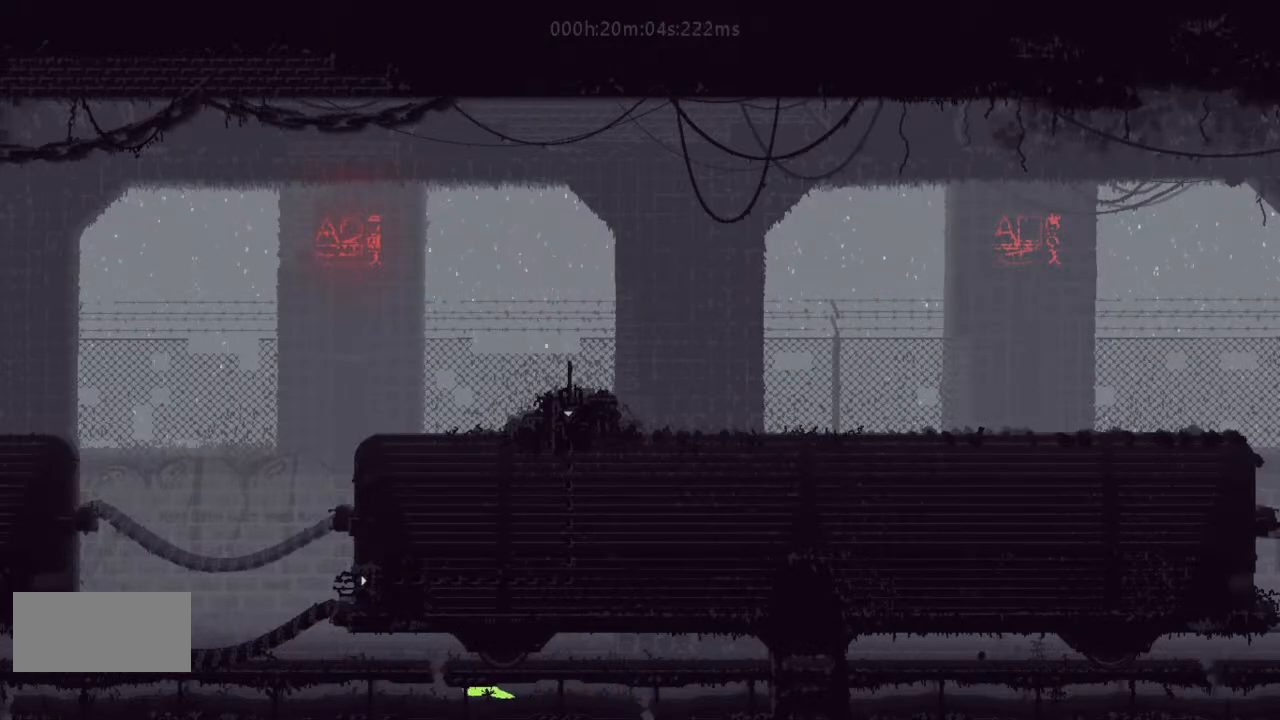
{"keys": ["up"], "events": [[300, "left", "up"], [300, "up", "down"]]}
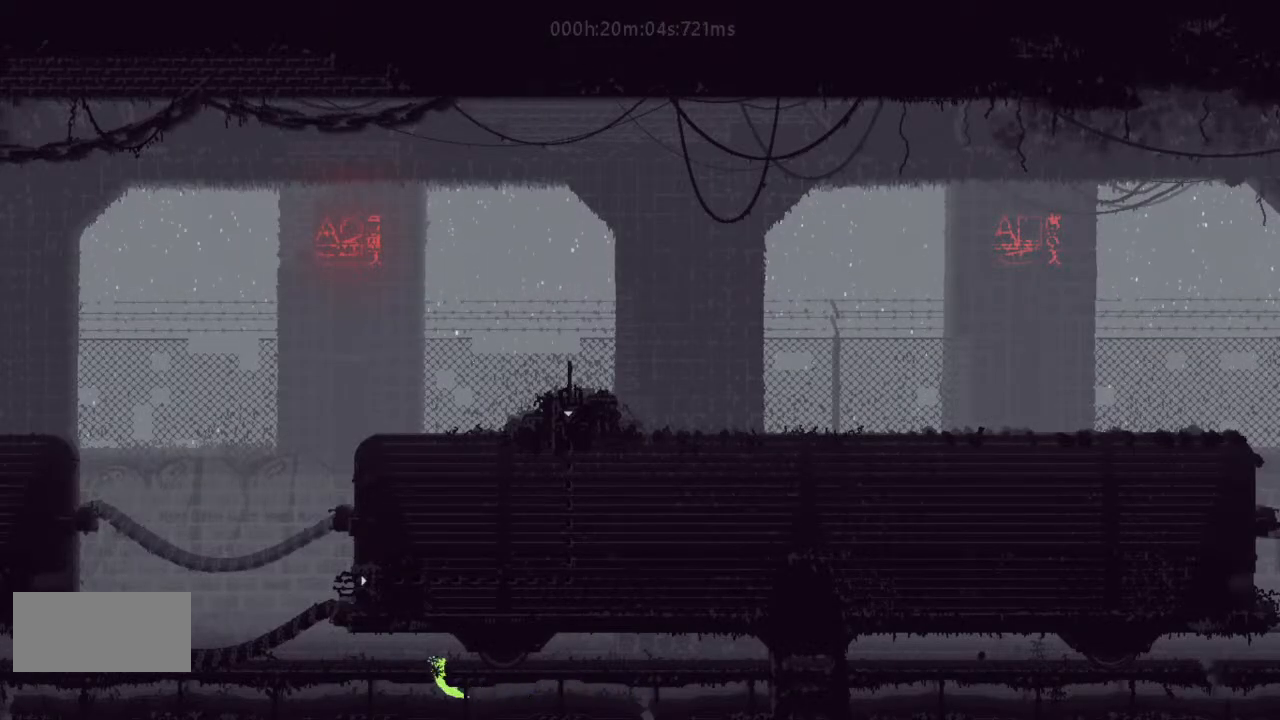
{"keys": ["left"], "events": [[133, "j", "down"], [167, "left", "down"], [233, "j", "up"], [233, "up", "up"]]}
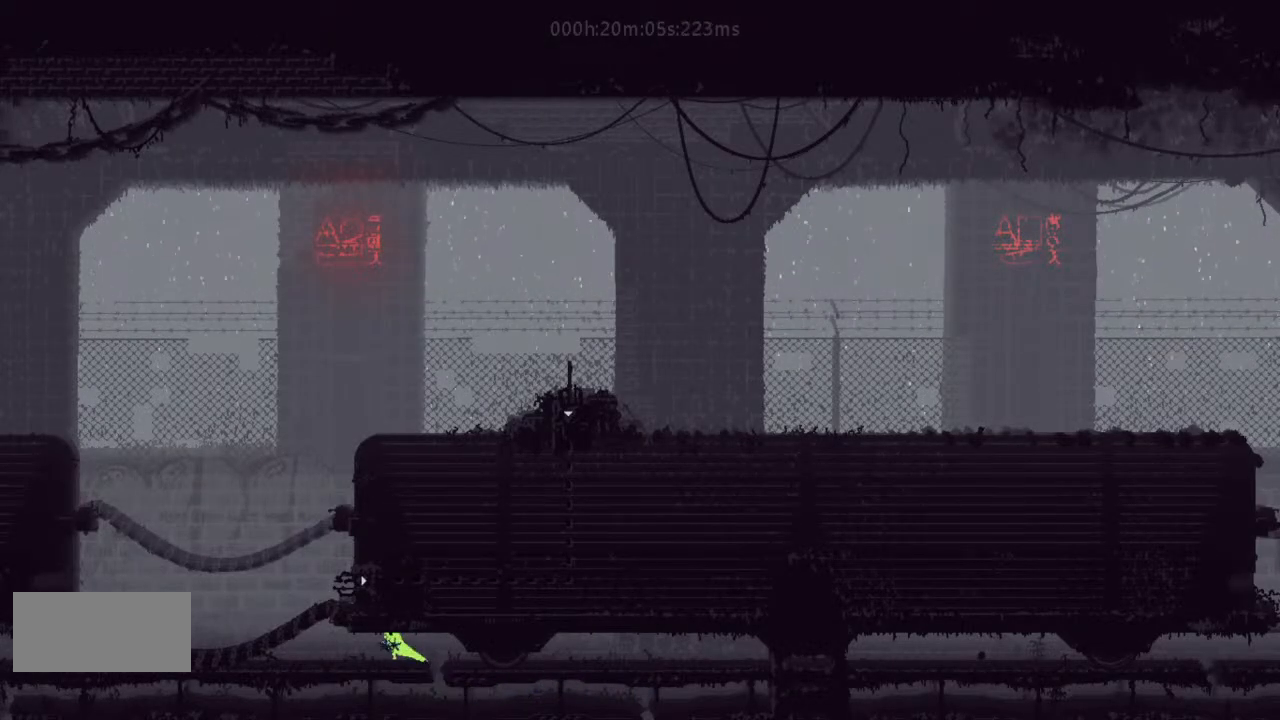
{"keys": ["j"], "events": [[500, "j", "down"], [500, "left", "up"]]}
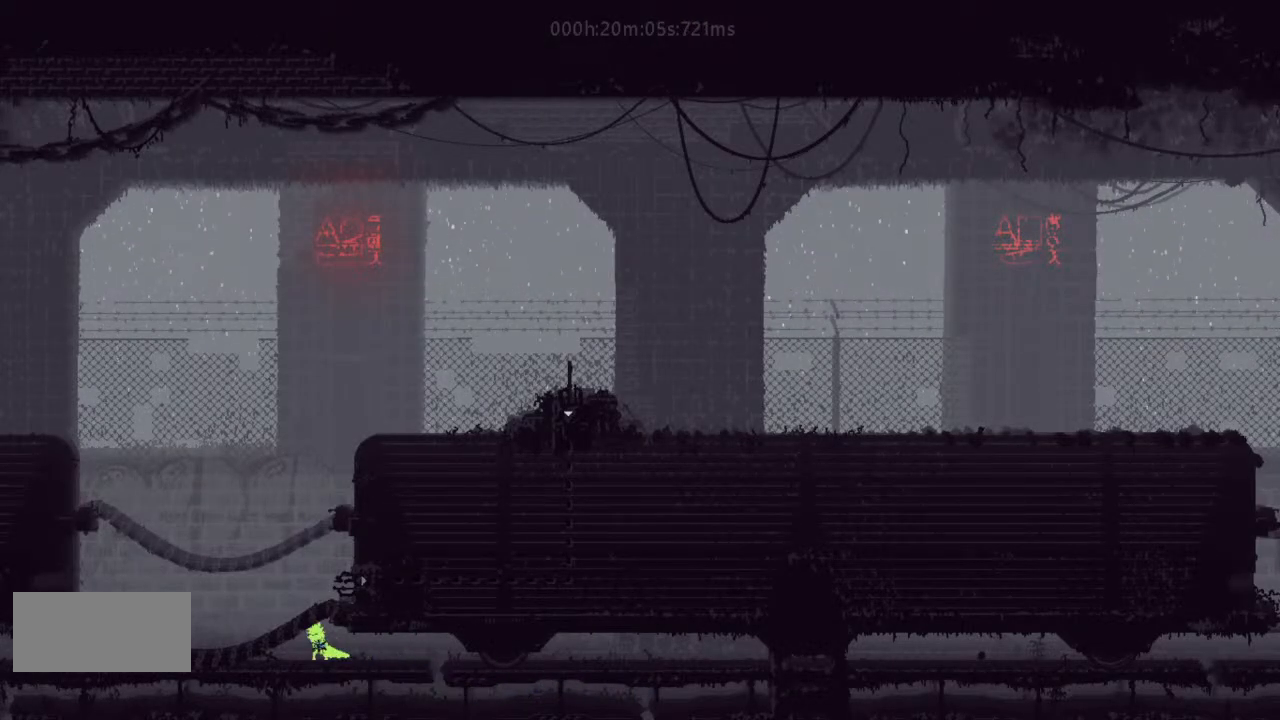
{"keys": ["j", "right"], "events": [[167, "right", "down"], [233, "j", "up"], [400, "j", "down"]]}
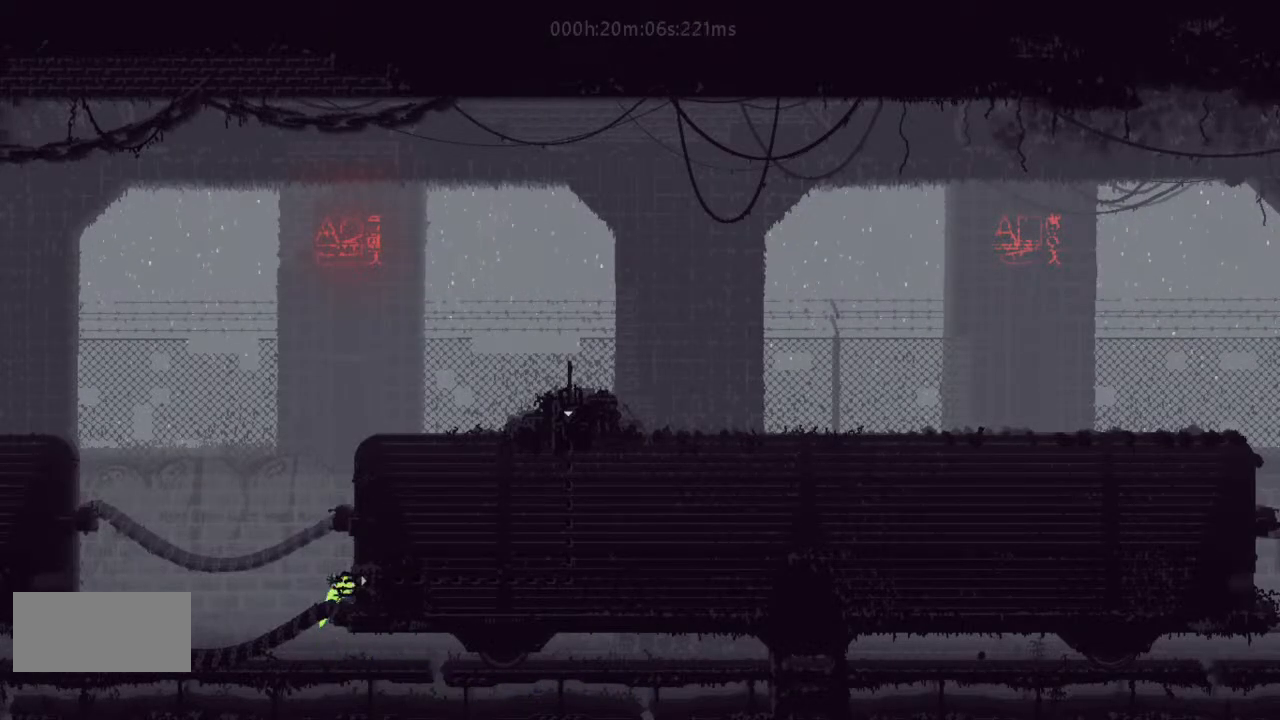
{"keys": ["right"], "events": [[67, "j", "up"]]}
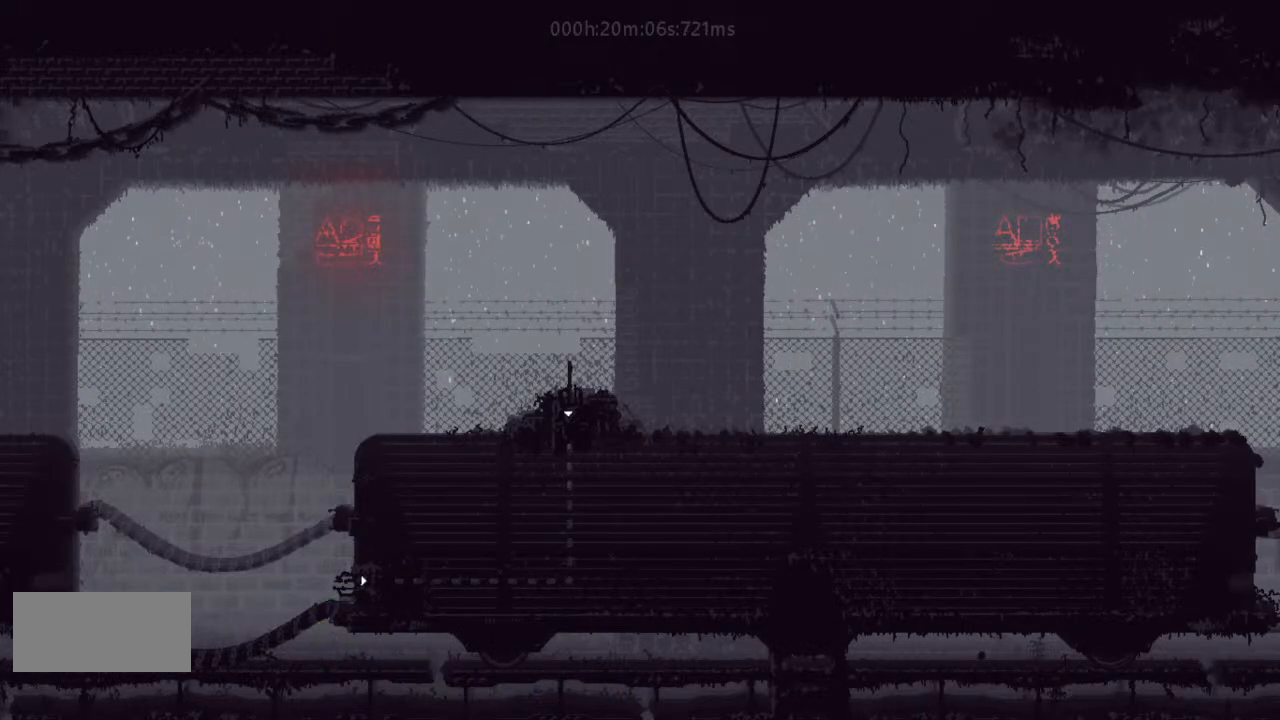
{"keys": ["right"], "events": []}
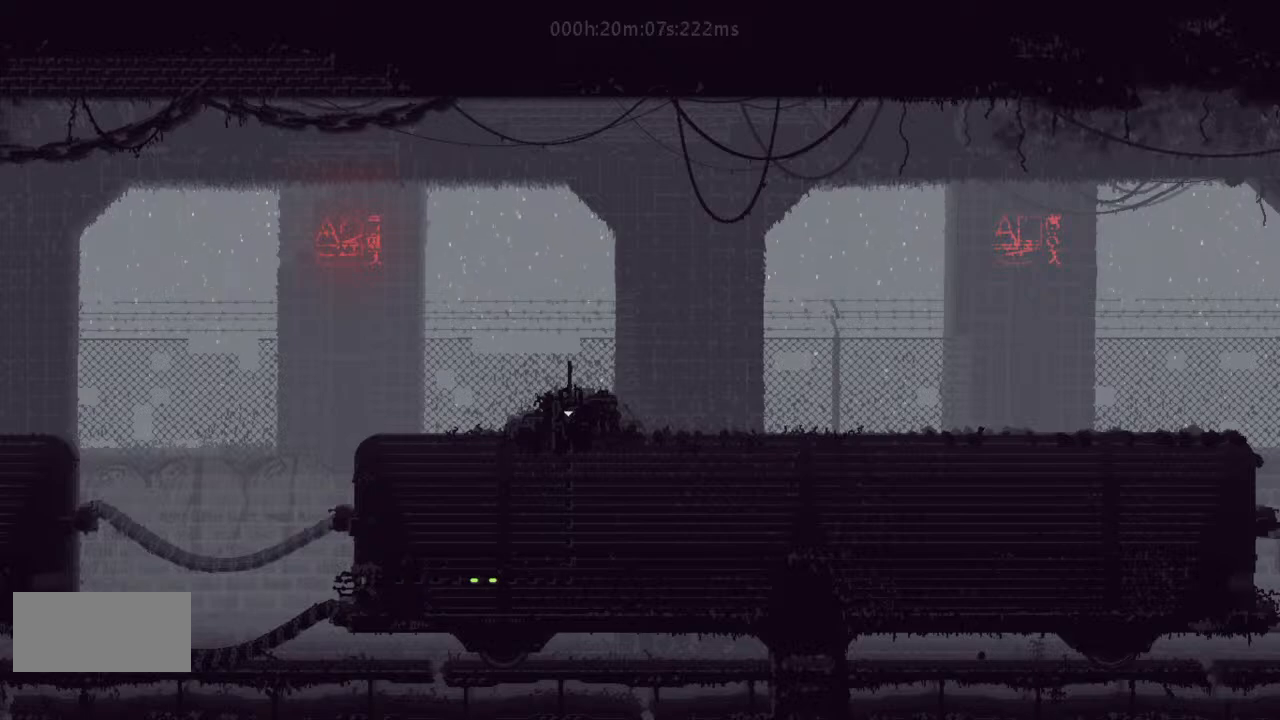
{"keys": ["right"], "events": []}
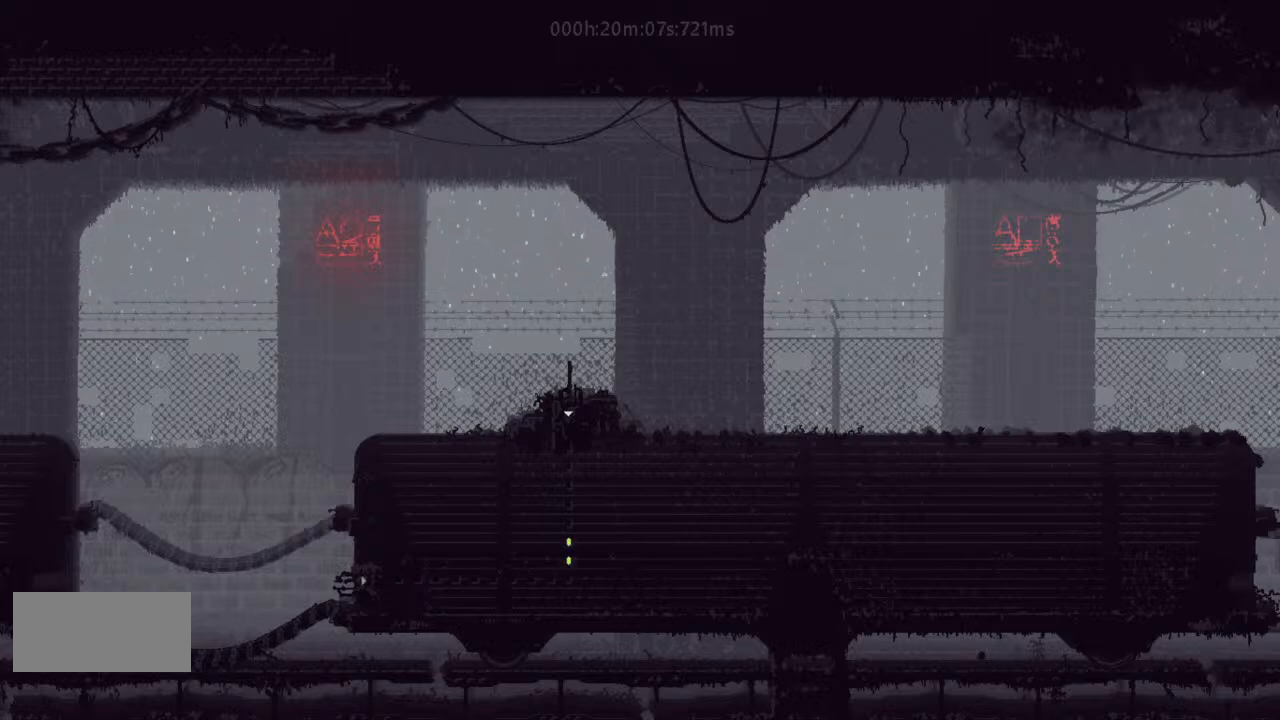
{"keys": ["j", "up"], "events": [[400, "right", "up"], [400, "up", "down"], [500, "j", "down"]]}
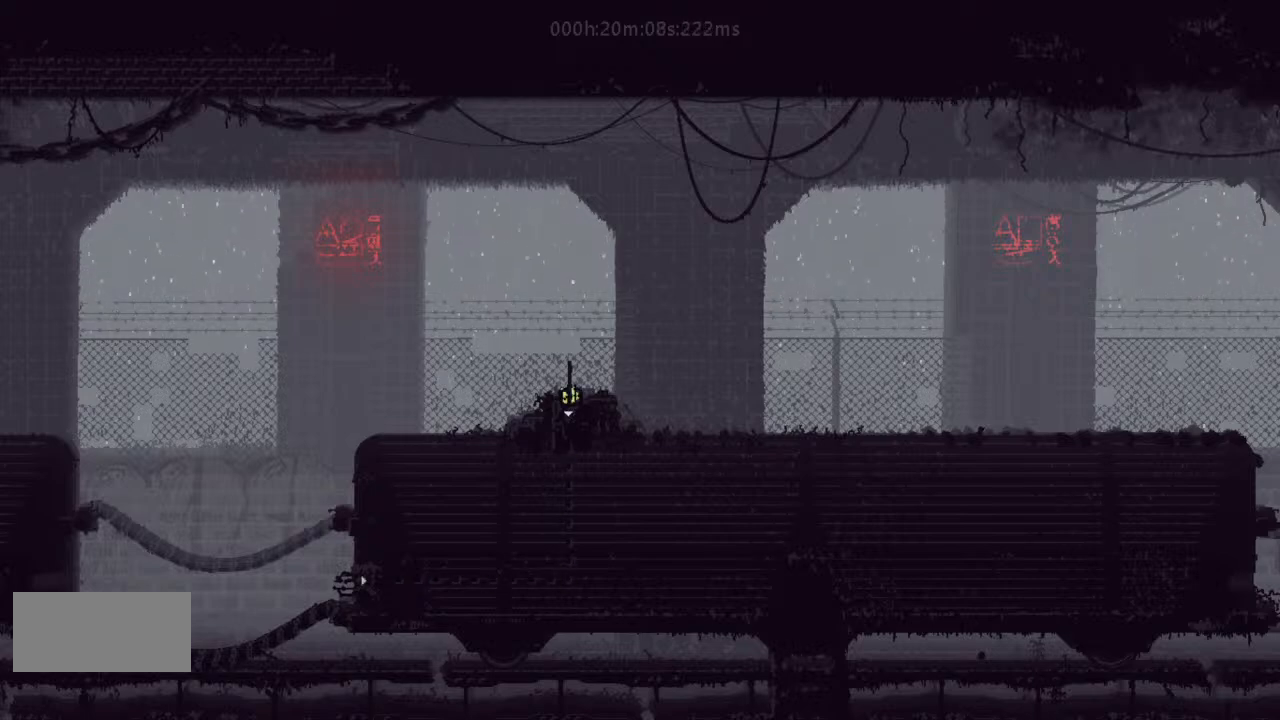
{"keys": ["right", "up"], "events": [[67, "j", "up"], [167, "j", "down"], [200, "right", "down"], [300, "j", "up"], [367, "j", "down"], [467, "j", "up"]]}
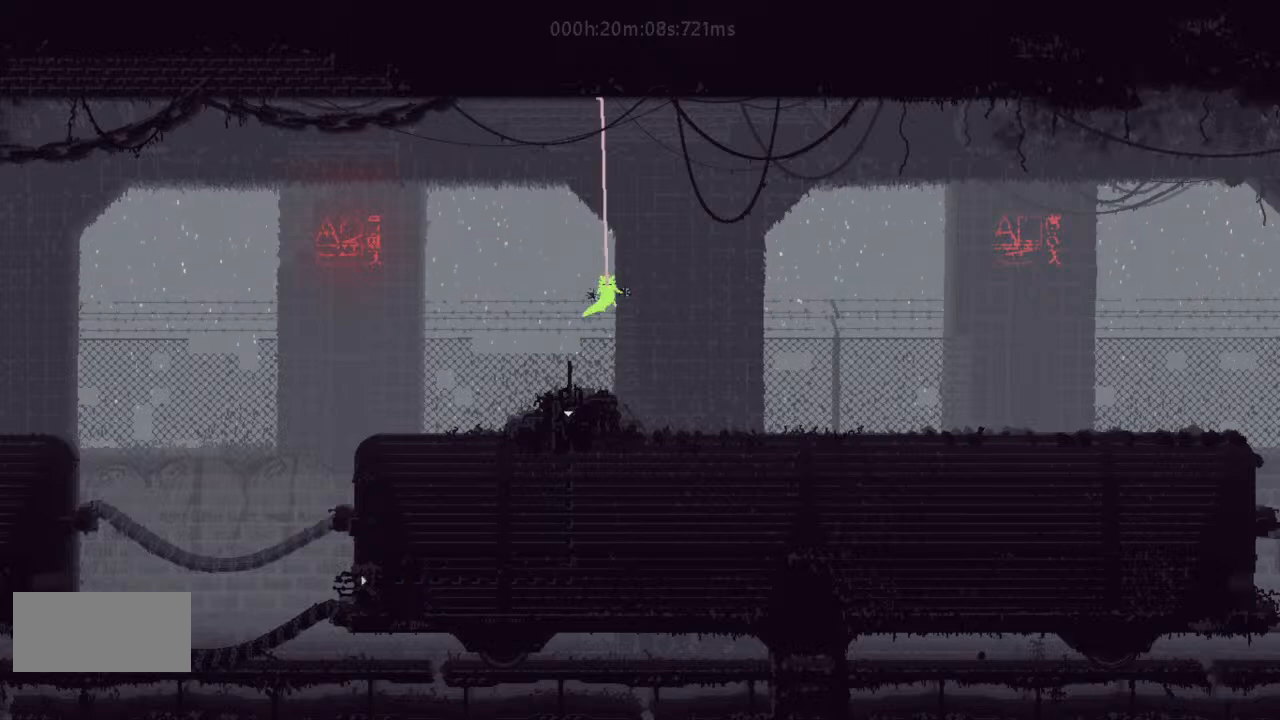
{"keys": ["right"], "events": [[33, "j", "down"], [133, "j", "up"], [200, "j", "down"], [300, "j", "up"], [333, "j", "down"], [400, "up", "up"], [500, "j", "up"]]}
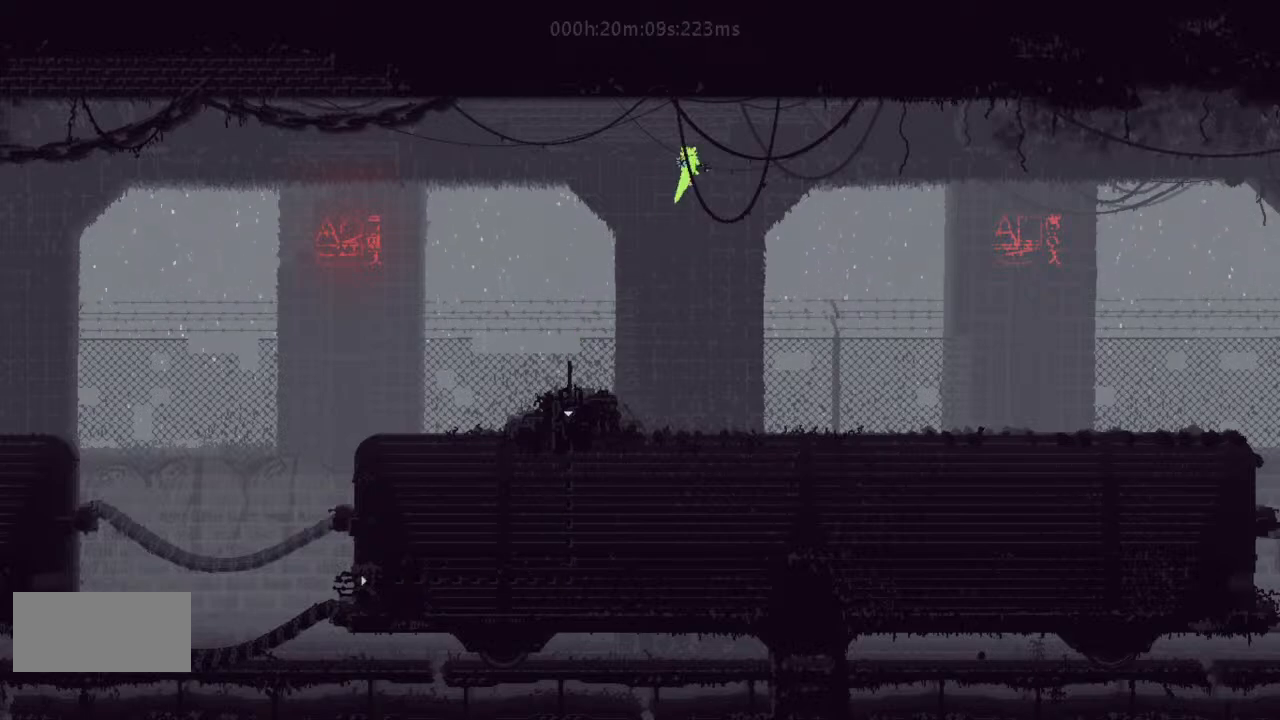
{"keys": ["right"], "events": []}
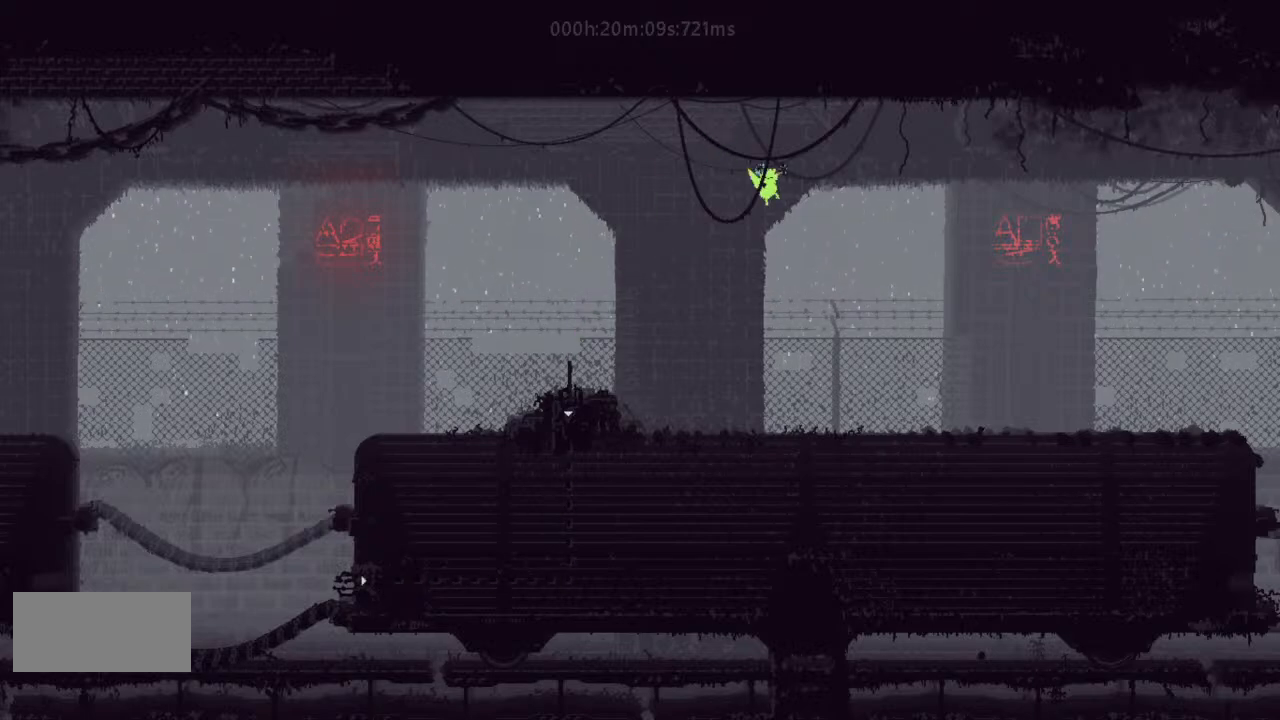
{"keys": ["j", "right"], "events": [[133, "j", "down"], [300, "j", "up"], [467, "j", "down"]]}
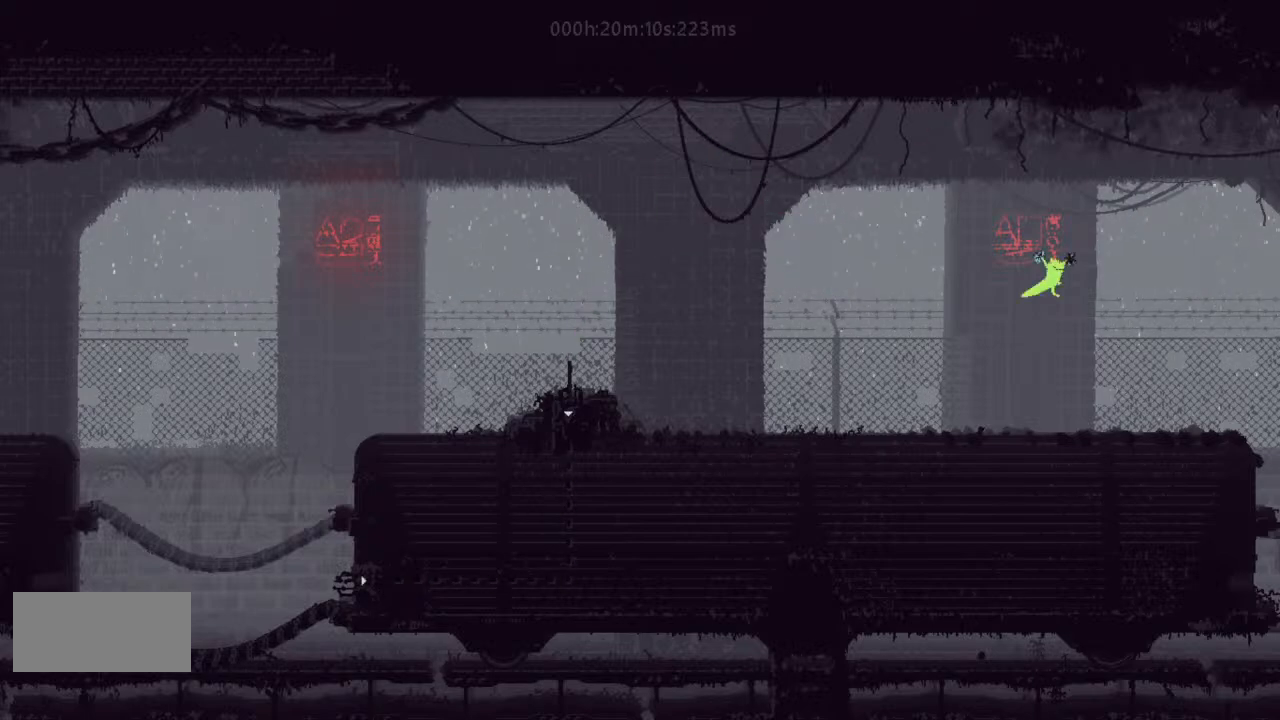
{"keys": ["right"], "events": [[200, "j", "up"]]}
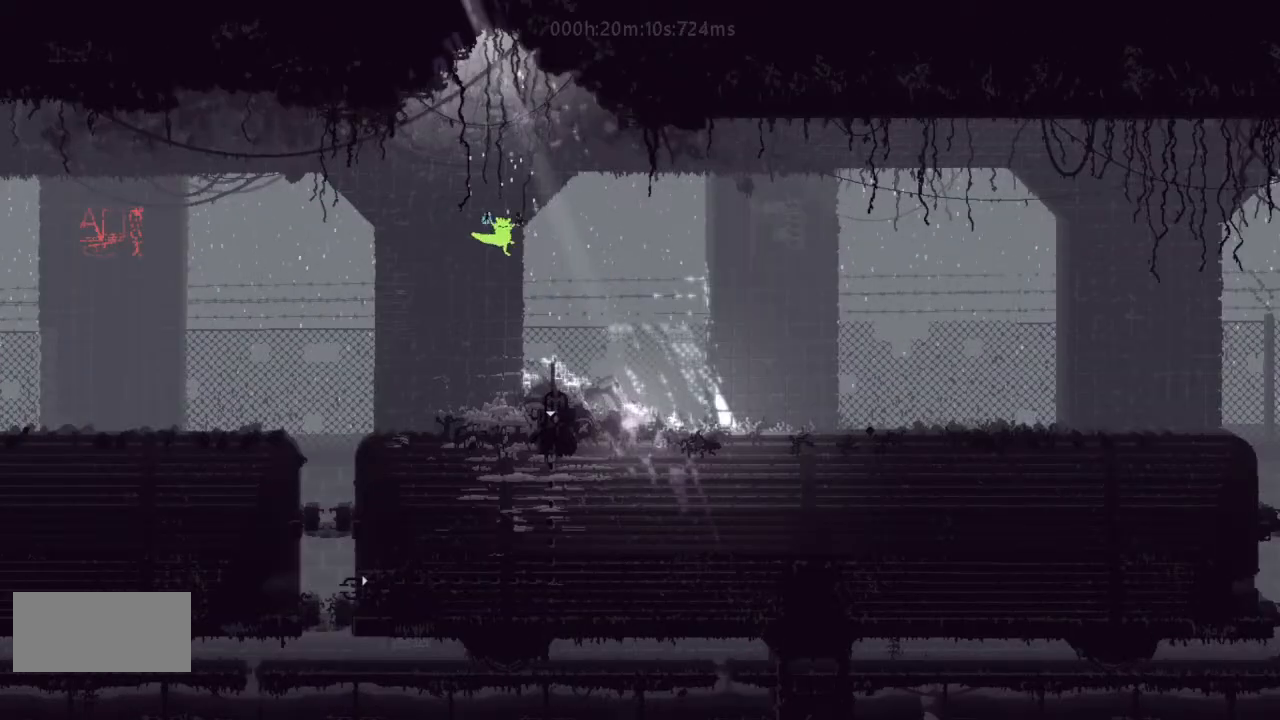
{"keys": ["right"], "events": [[33, "j", "down"], [67, "j", "up"], [167, "j", "down"], [300, "j", "up"]]}
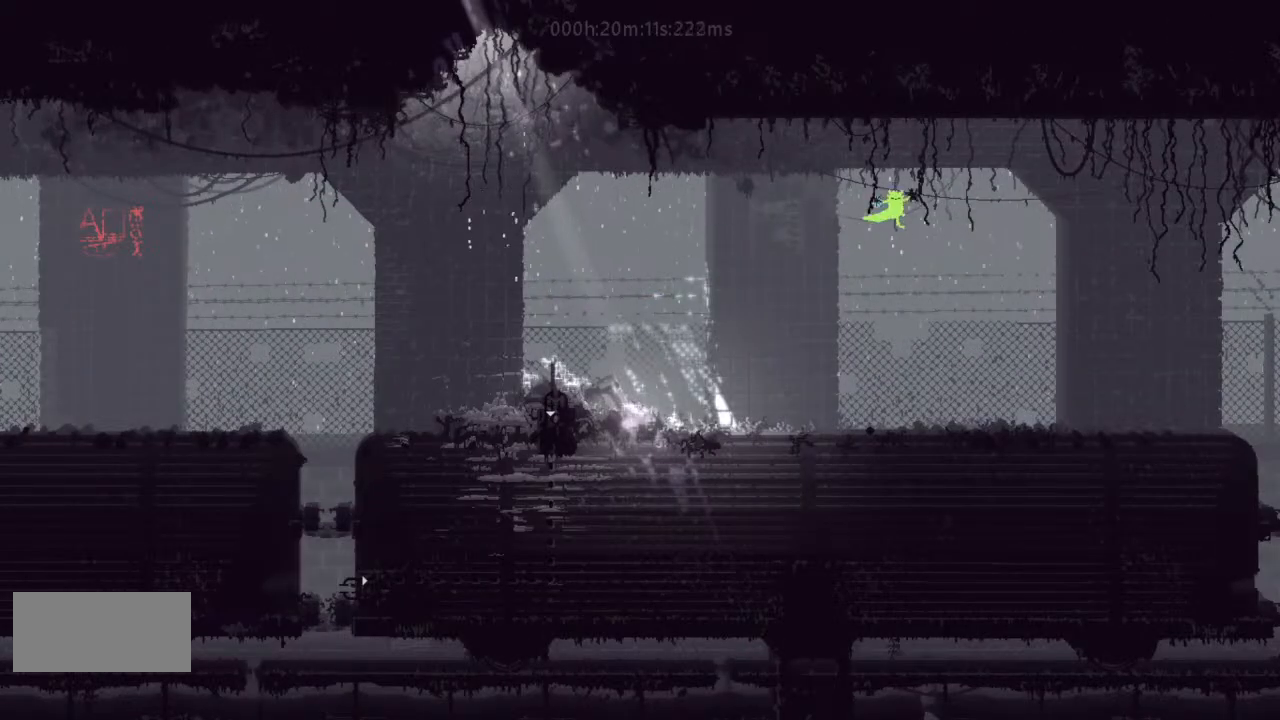
{"keys": ["left"], "events": [[467, "right", "up"], [500, "left", "down"]]}
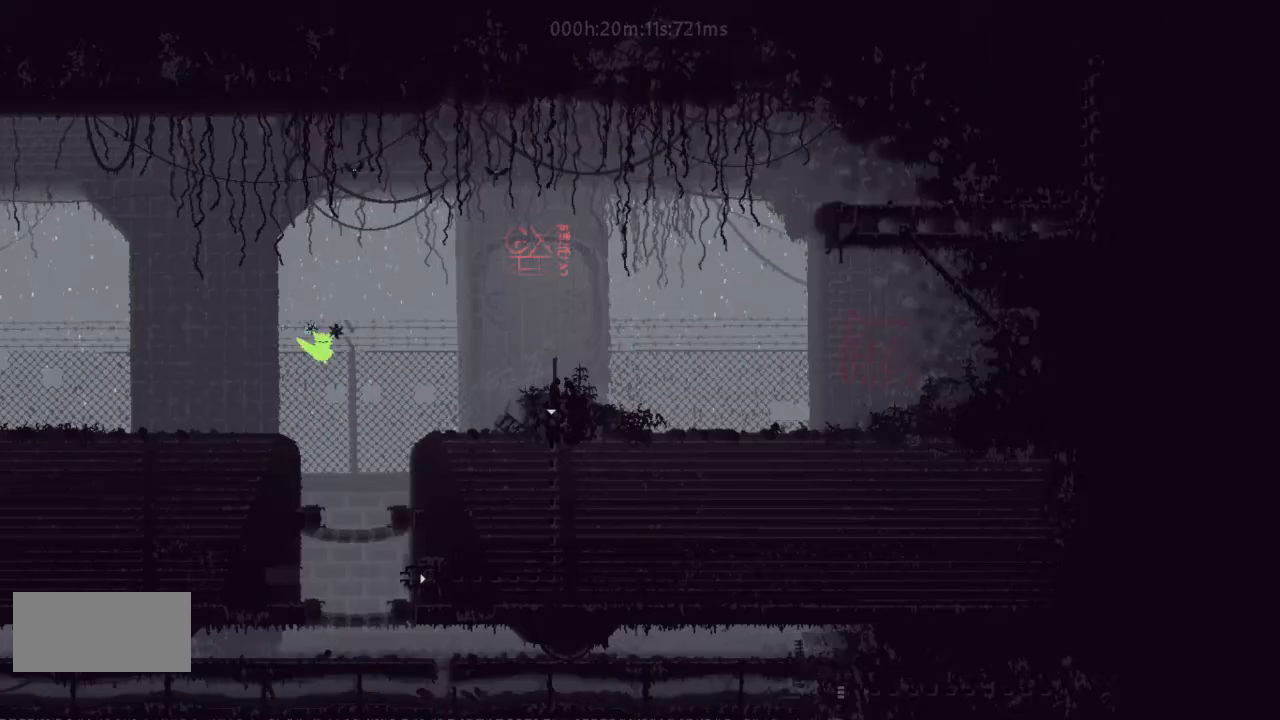
{"keys": ["left"], "events": []}
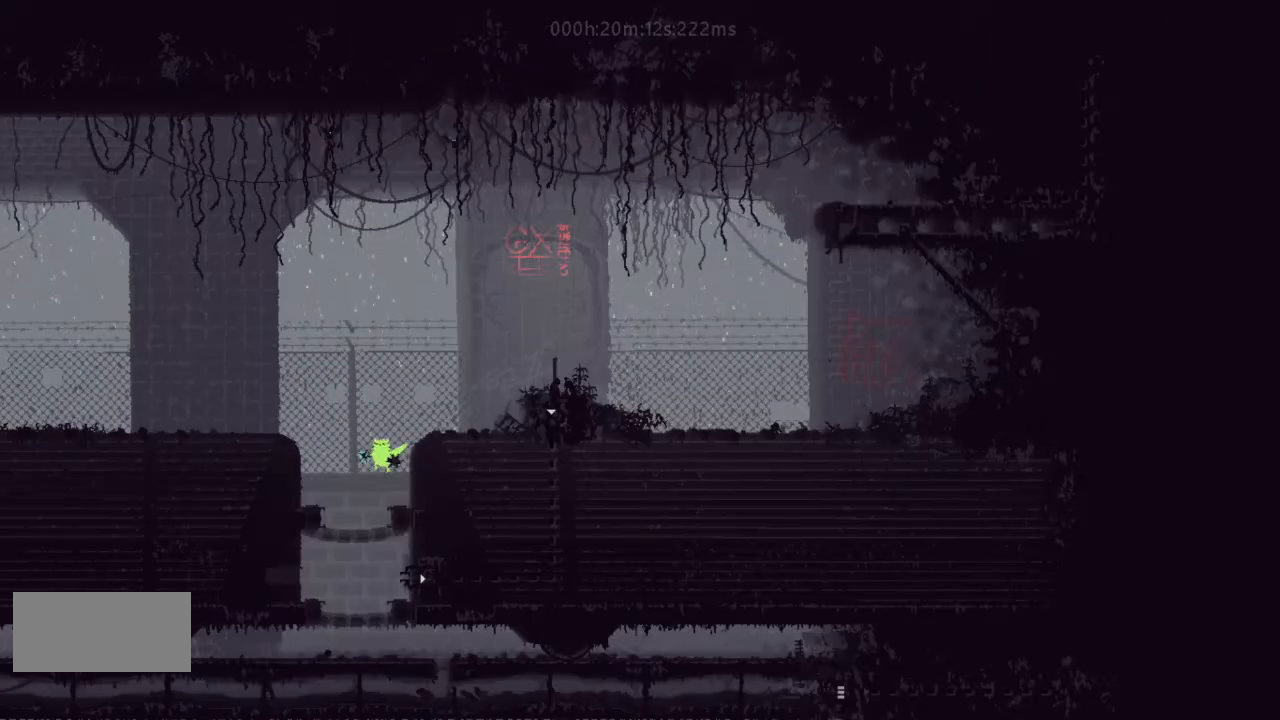
{"keys": ["right"], "events": [[67, "left", "up"], [67, "right", "down"], [333, "right", "up"], [467, "right", "down"]]}
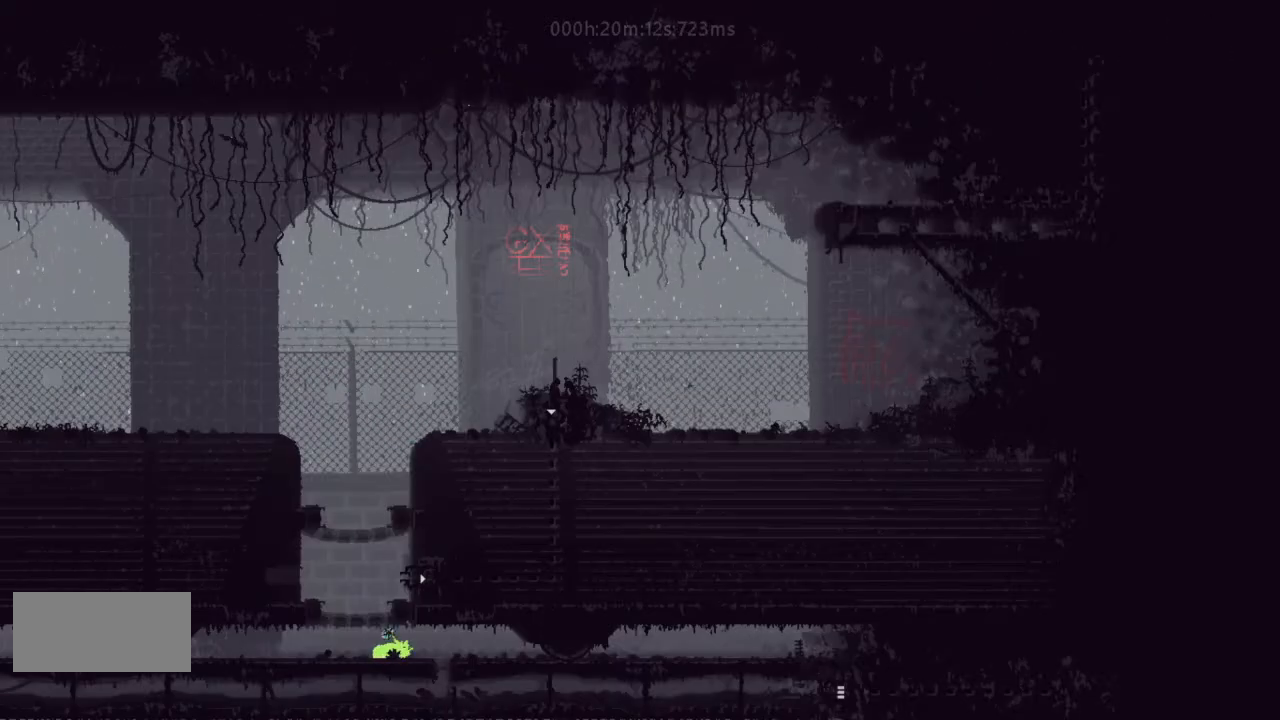
{"keys": ["down"], "events": [[67, "down", "down"], [200, "right", "up"]]}
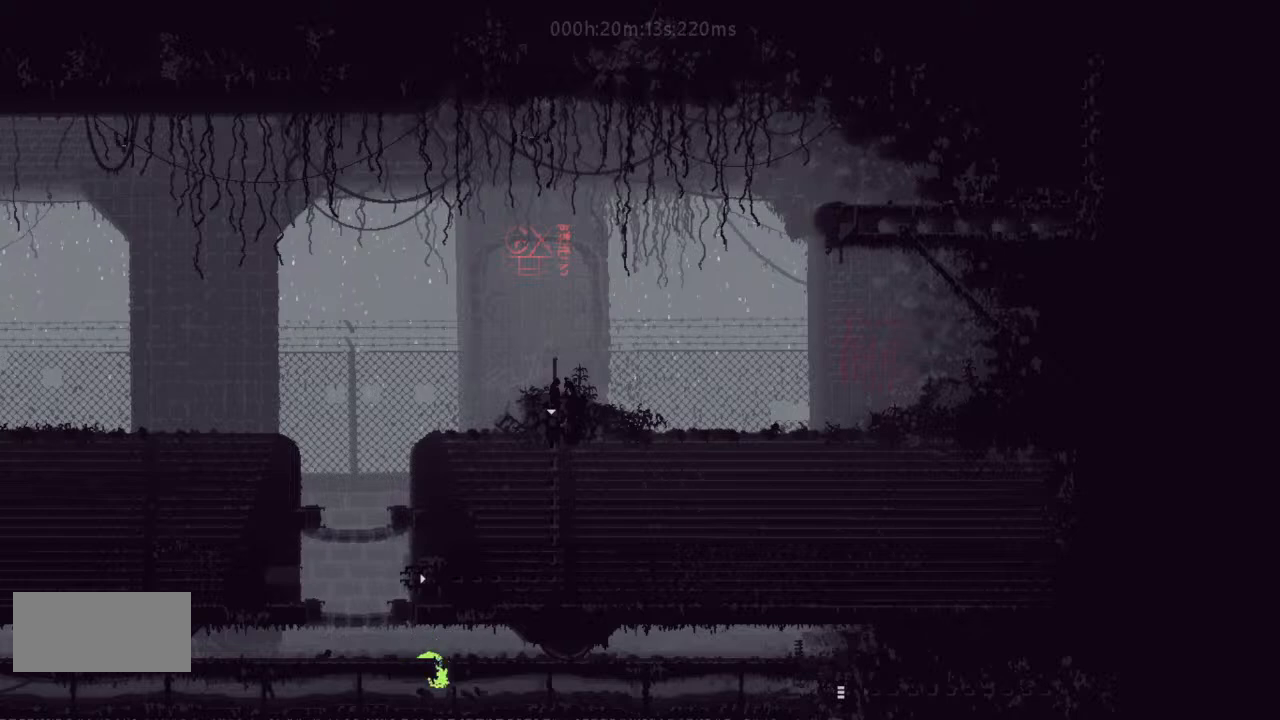
{"keys": ["right"], "events": [[33, "right", "down"], [167, "down", "up"]]}
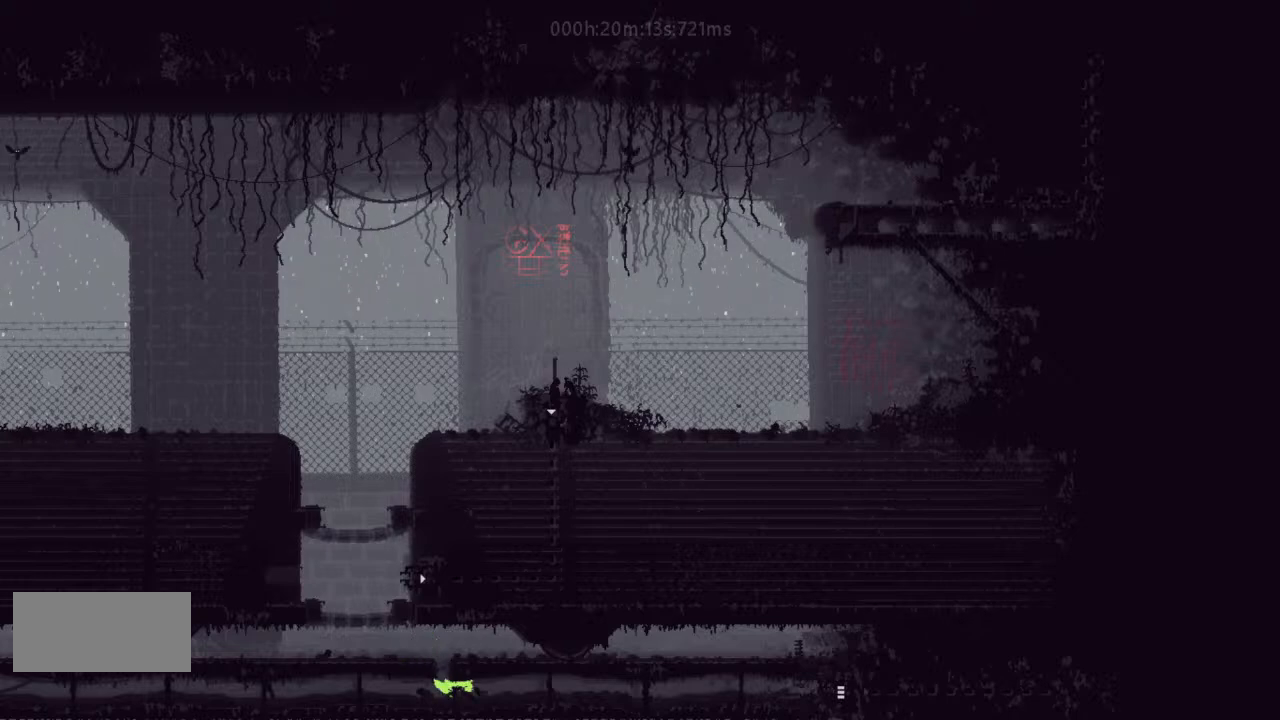
{"keys": ["right"], "events": []}
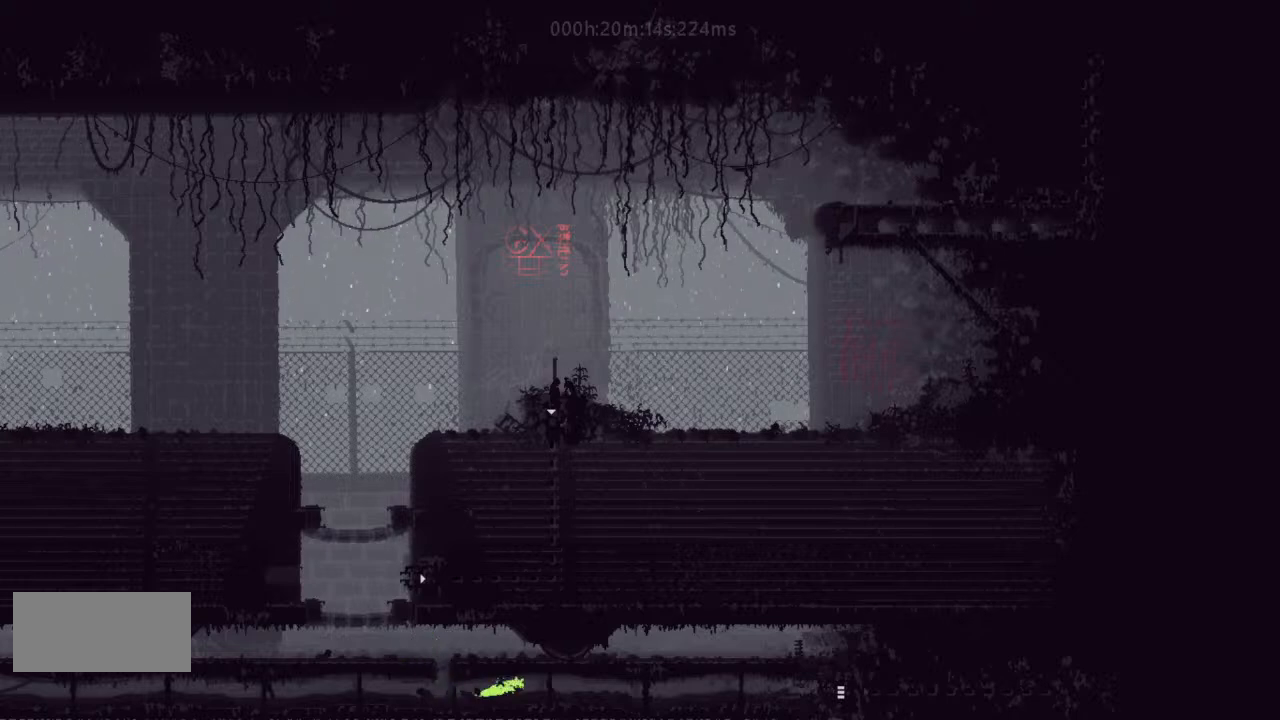
{"keys": ["right"], "events": []}
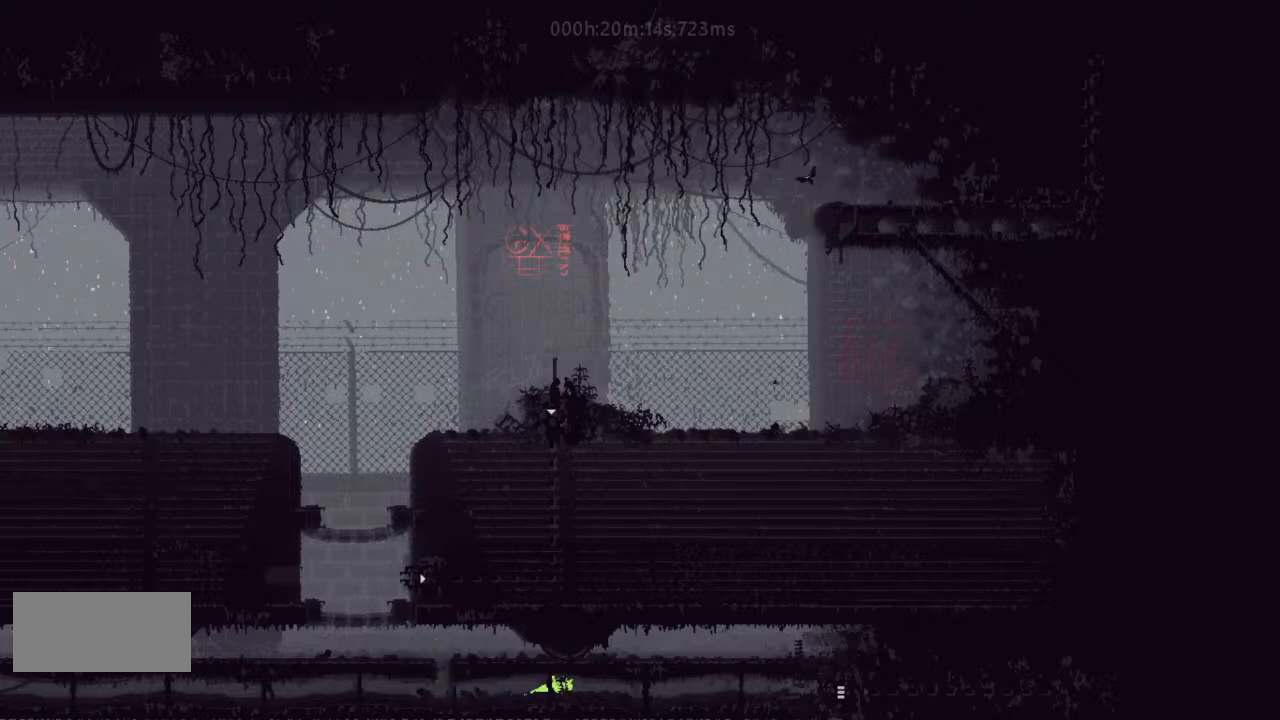
{"keys": ["right"], "events": []}
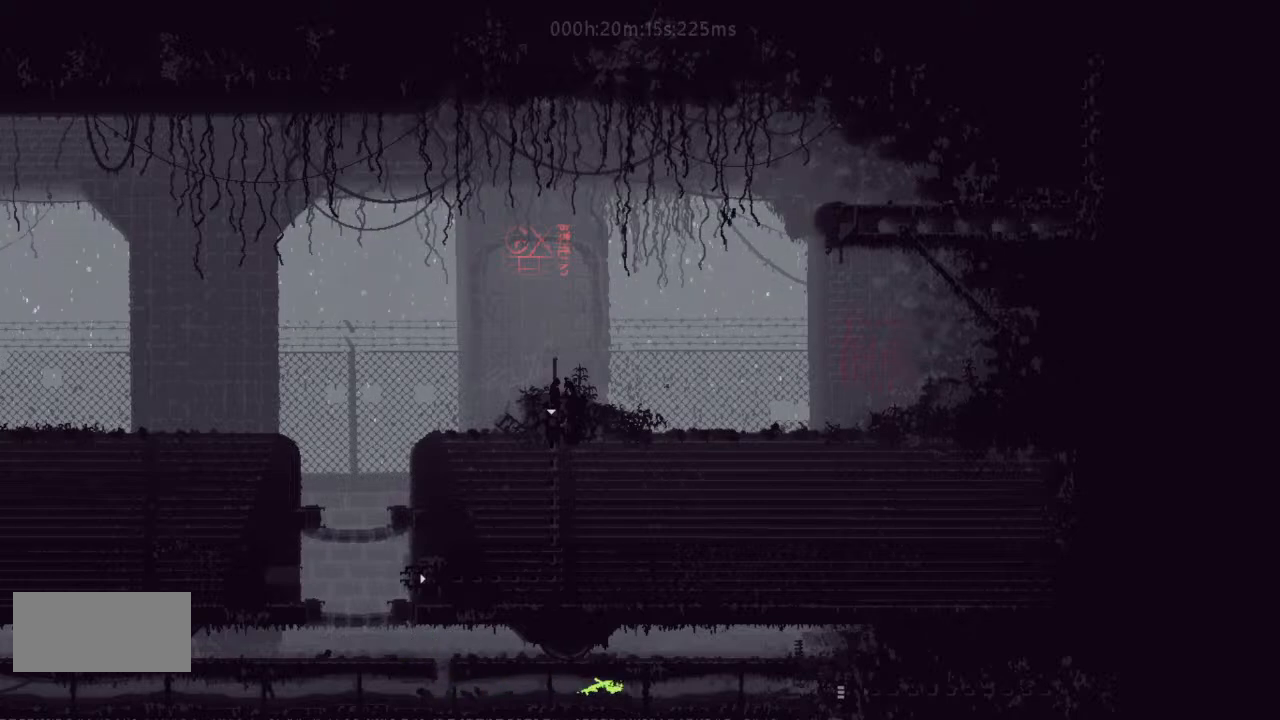
{"keys": ["right"], "events": []}
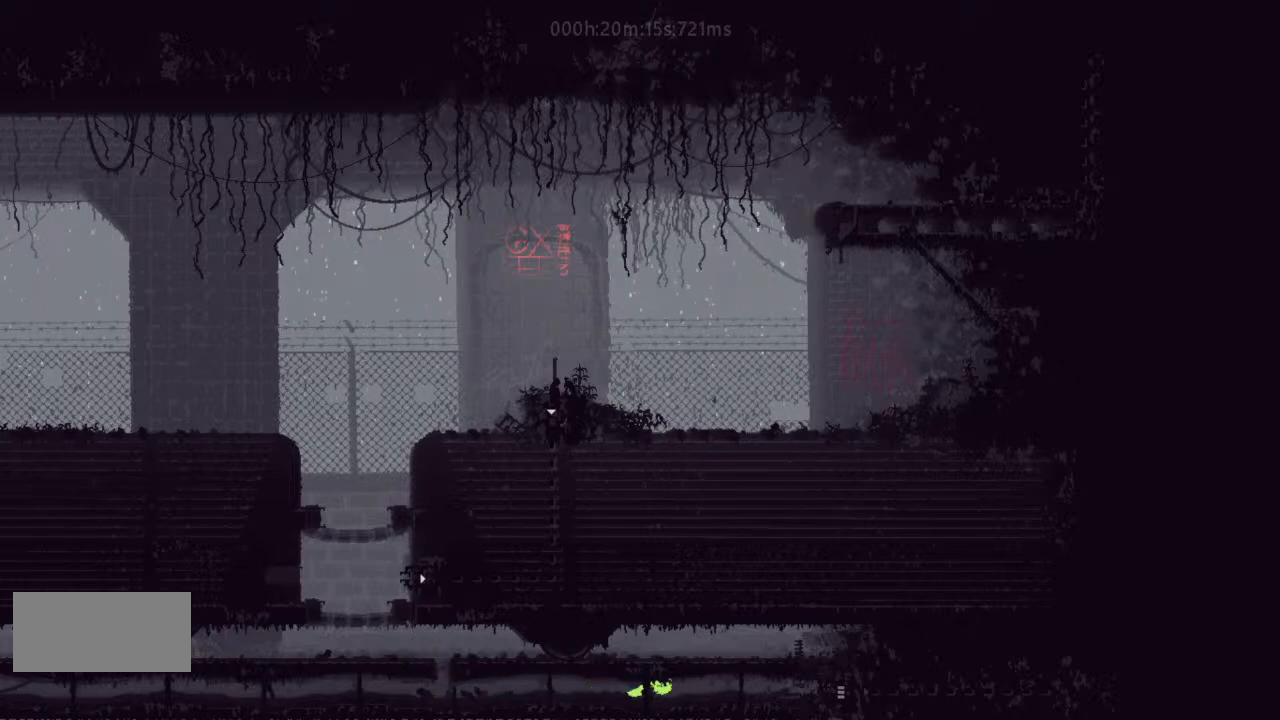
{"keys": ["right"], "events": []}
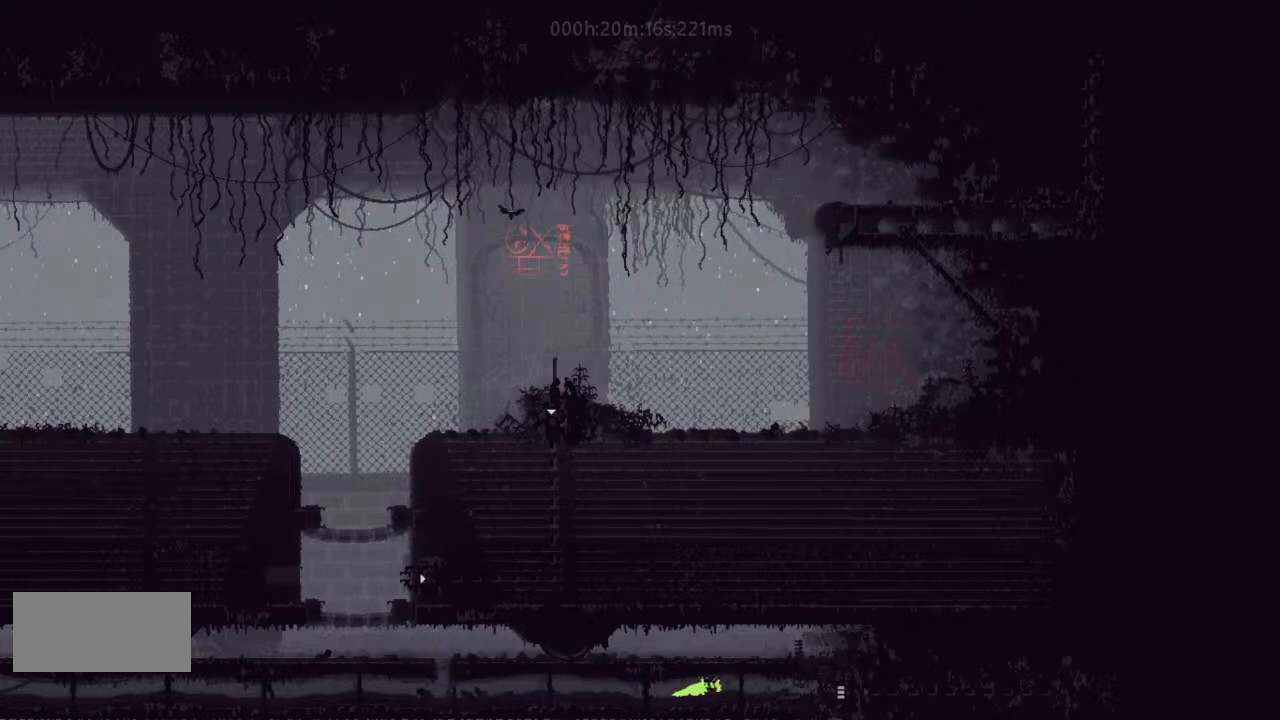
{"keys": ["right"], "events": []}
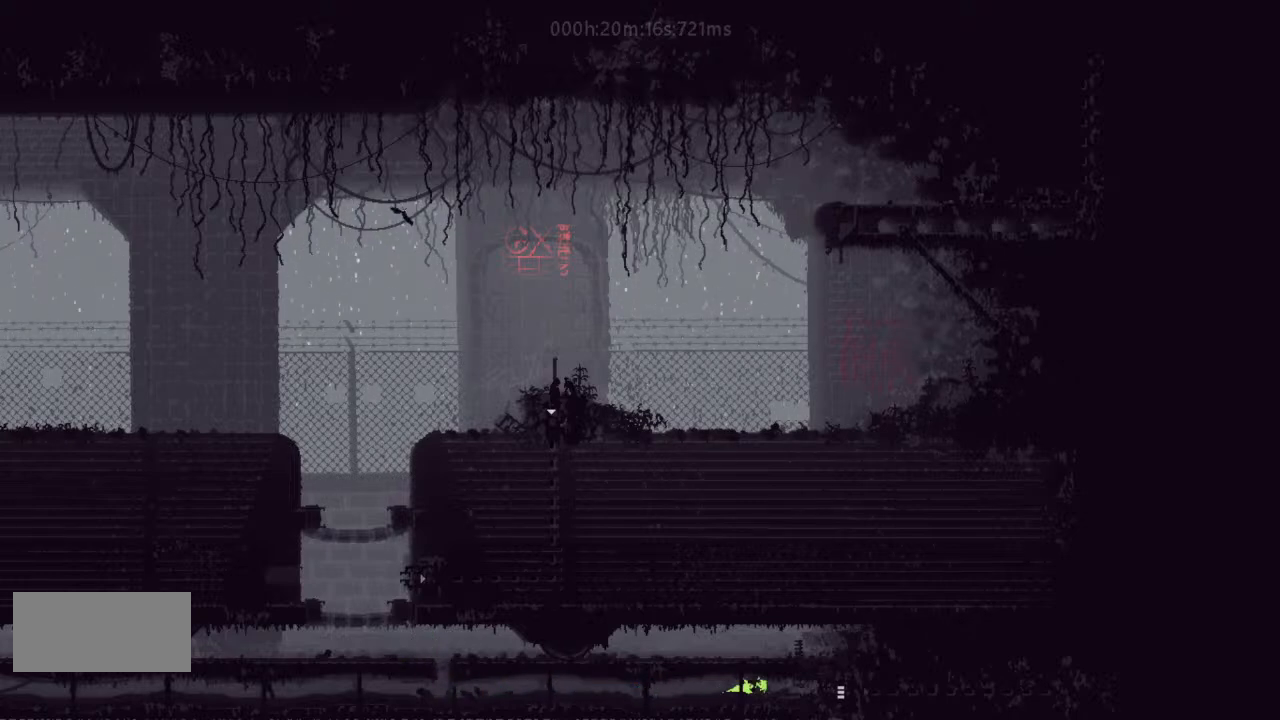
{"keys": ["right"], "events": []}
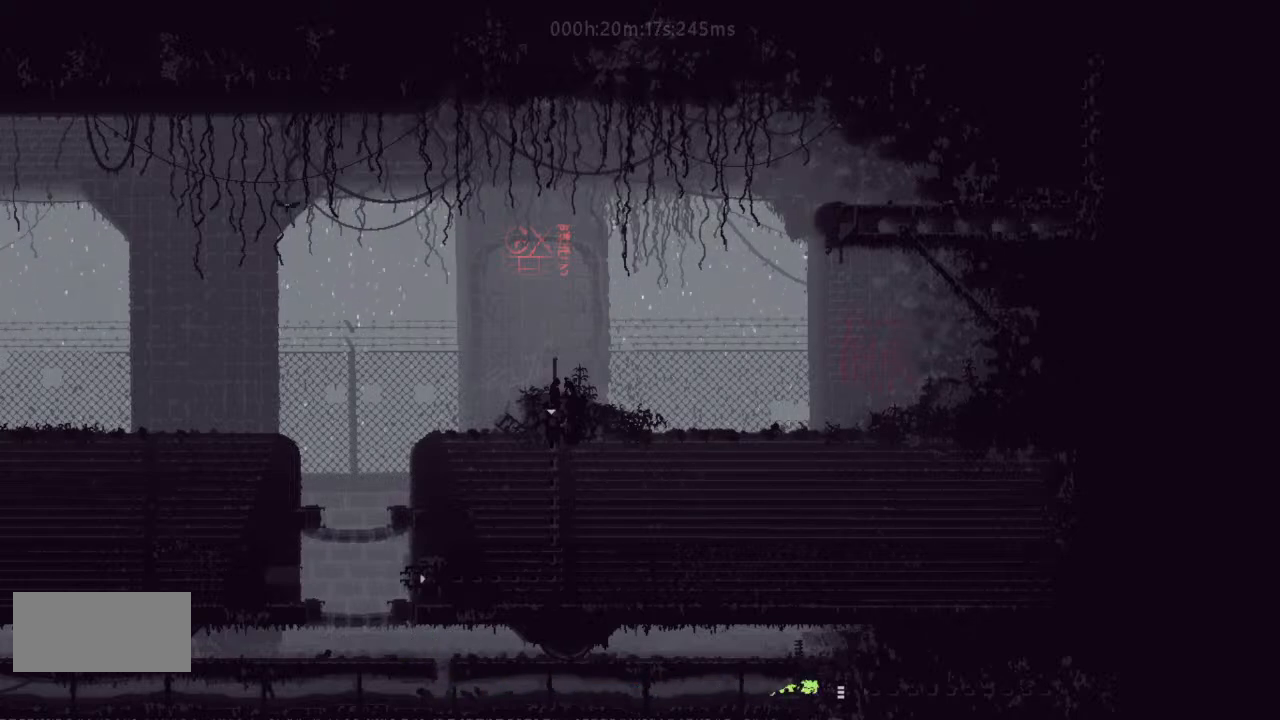
{"keys": ["right"], "events": []}
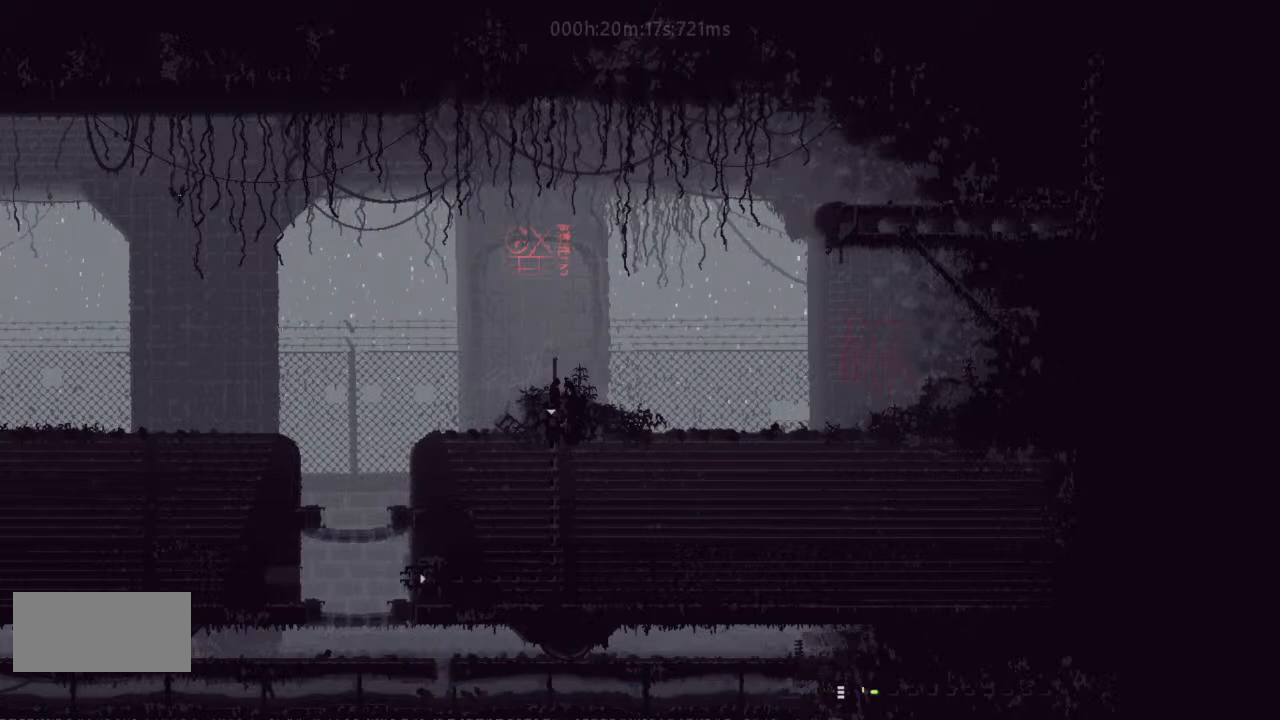
{"keys": ["right"], "events": []}